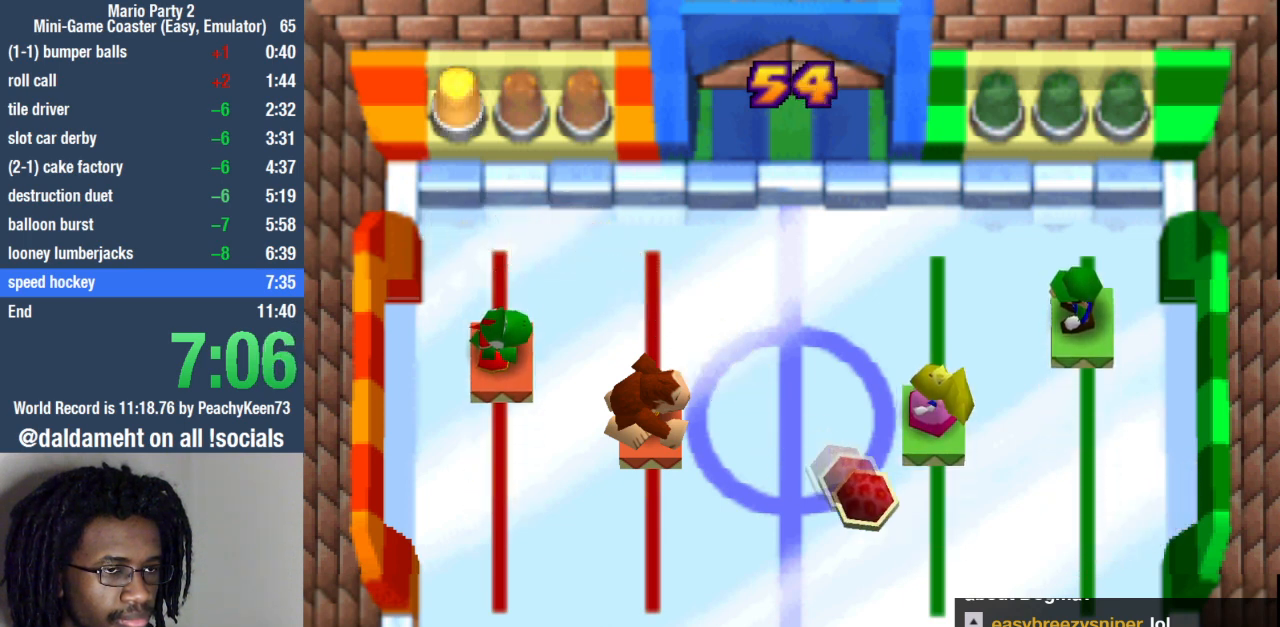
Gameplay with a controller (PlayStation layout); each line is a JSON object with the inputs held at the frame after it. "events" lists button and stick changes between this image and that frame as [ms after this image, input, new state], when the widget could be followed in between. Not read: L3 R3.
{"buttons": [], "left_stick": "center", "right_stick": "center", "events": [[233, "left_stick", "down"], [367, "left_stick", "center"]]}
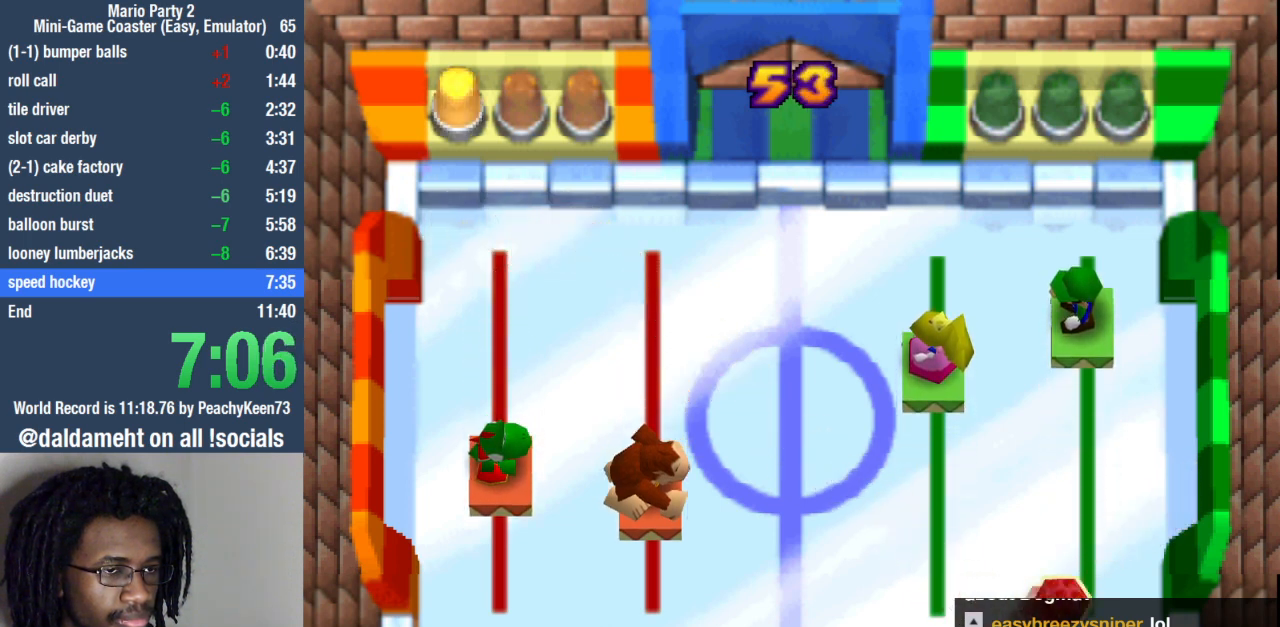
{"buttons": [], "left_stick": "center", "right_stick": "center", "events": [[33, "left_stick", "up"], [167, "left_stick", "center"]]}
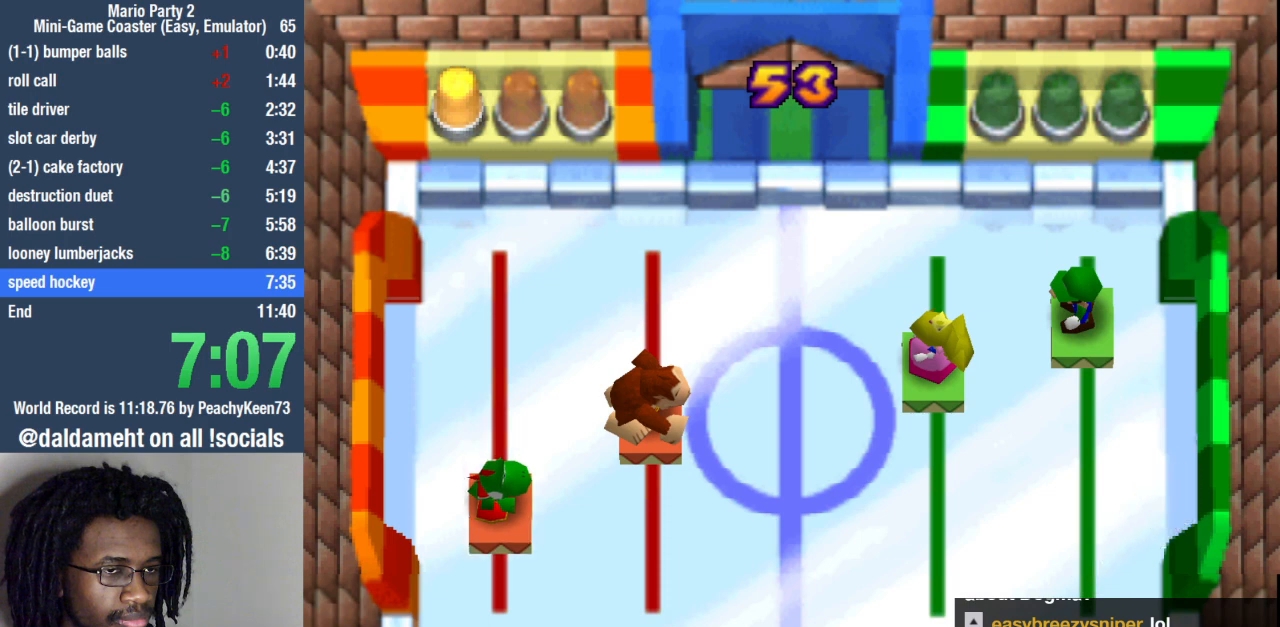
{"buttons": [], "left_stick": "center", "right_stick": "center", "events": []}
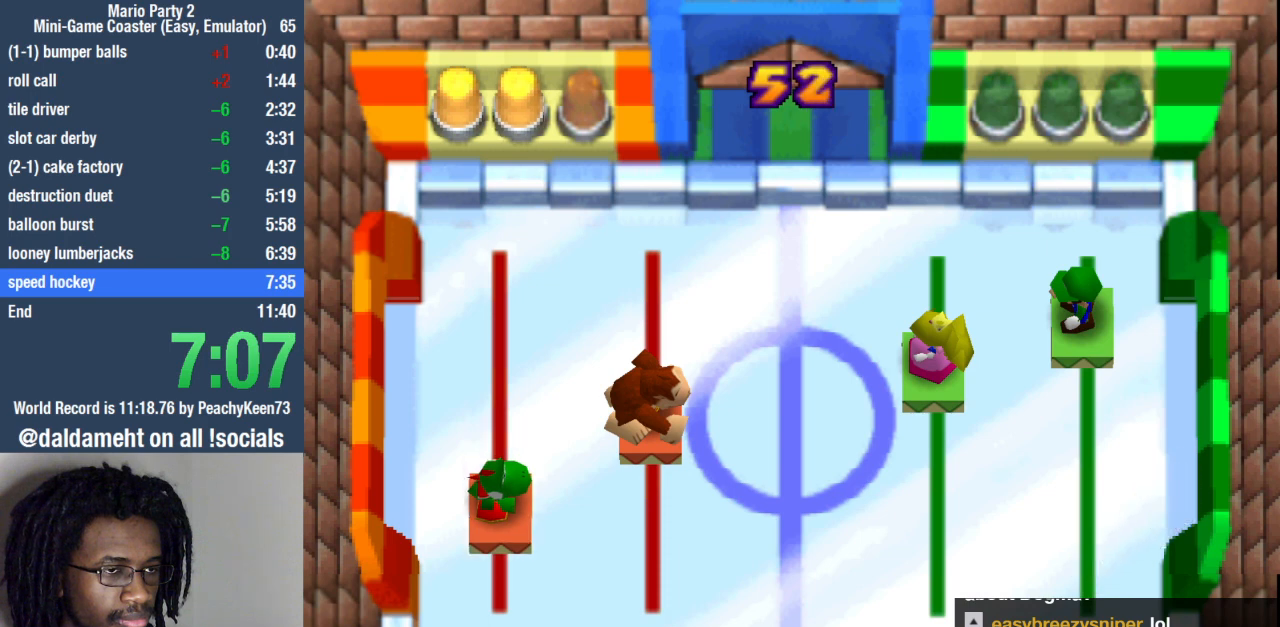
{"buttons": [], "left_stick": "center", "right_stick": "center", "events": [[400, "left_stick", "down"], [467, "left_stick", "center"]]}
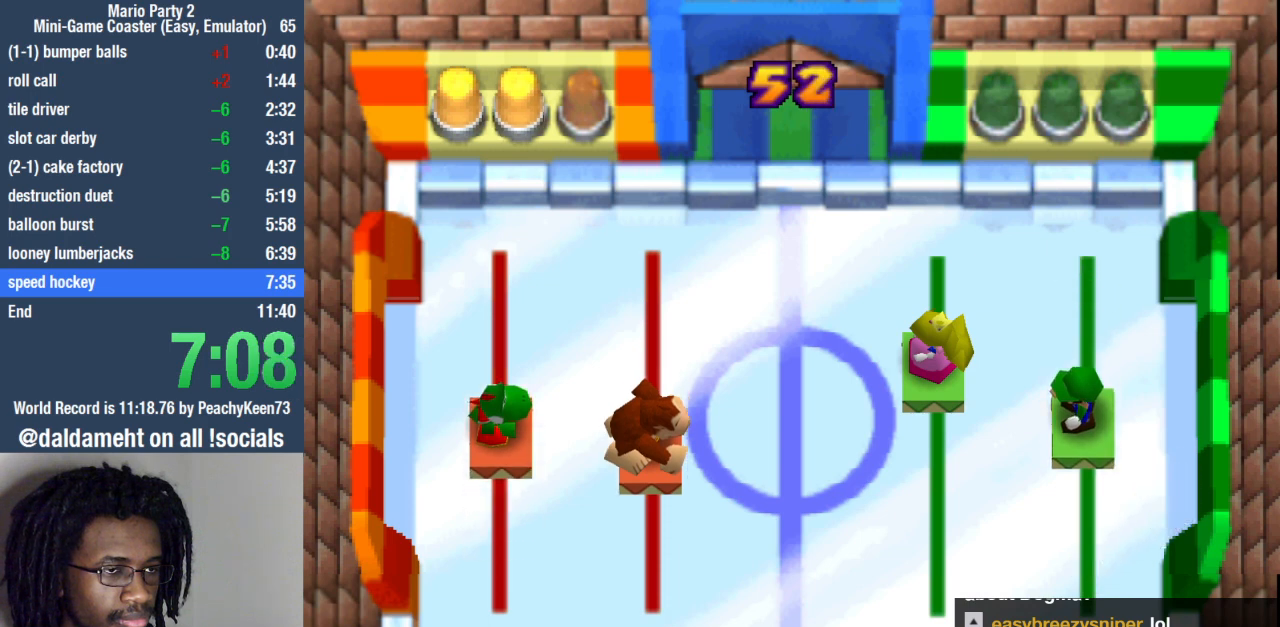
{"buttons": [], "left_stick": "center", "right_stick": "center", "events": [[200, "left_stick", "up"], [267, "left_stick", "center"]]}
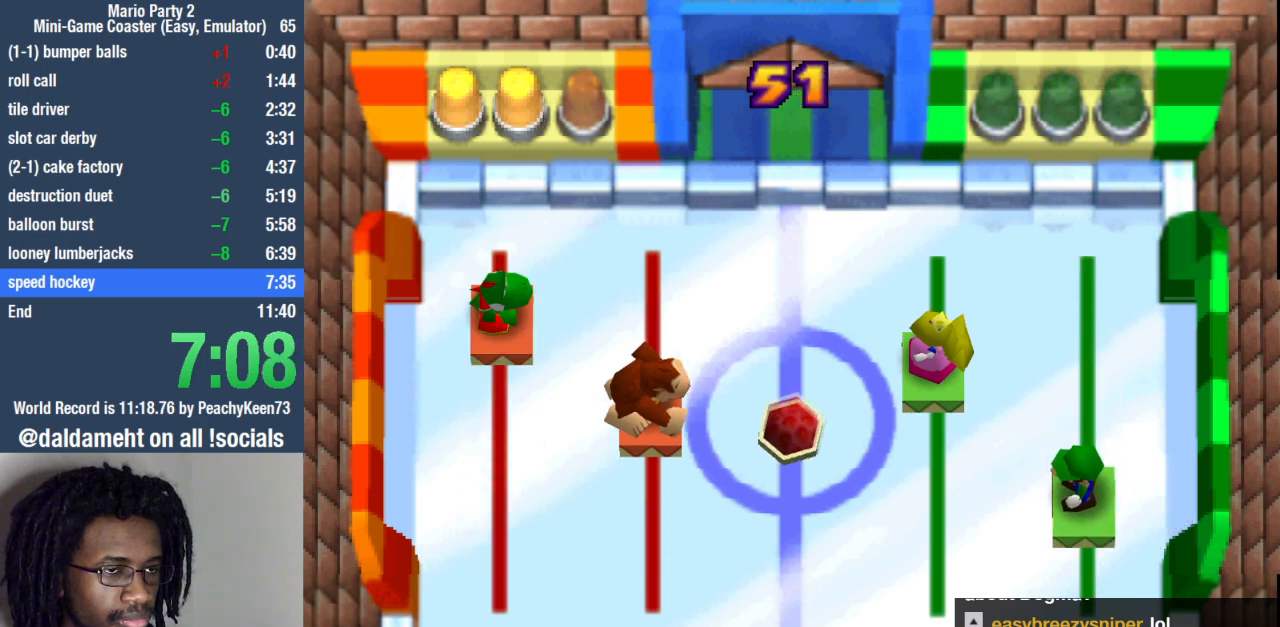
{"buttons": [], "left_stick": "center", "right_stick": "center", "events": []}
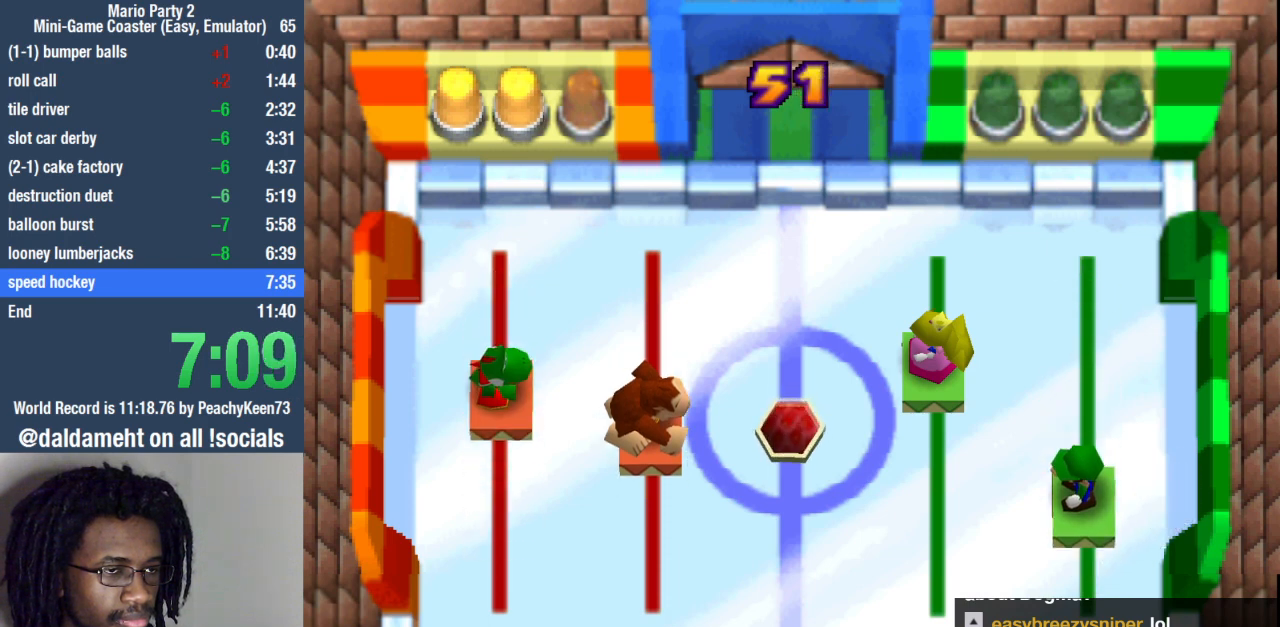
{"buttons": [], "left_stick": "center", "right_stick": "center", "events": []}
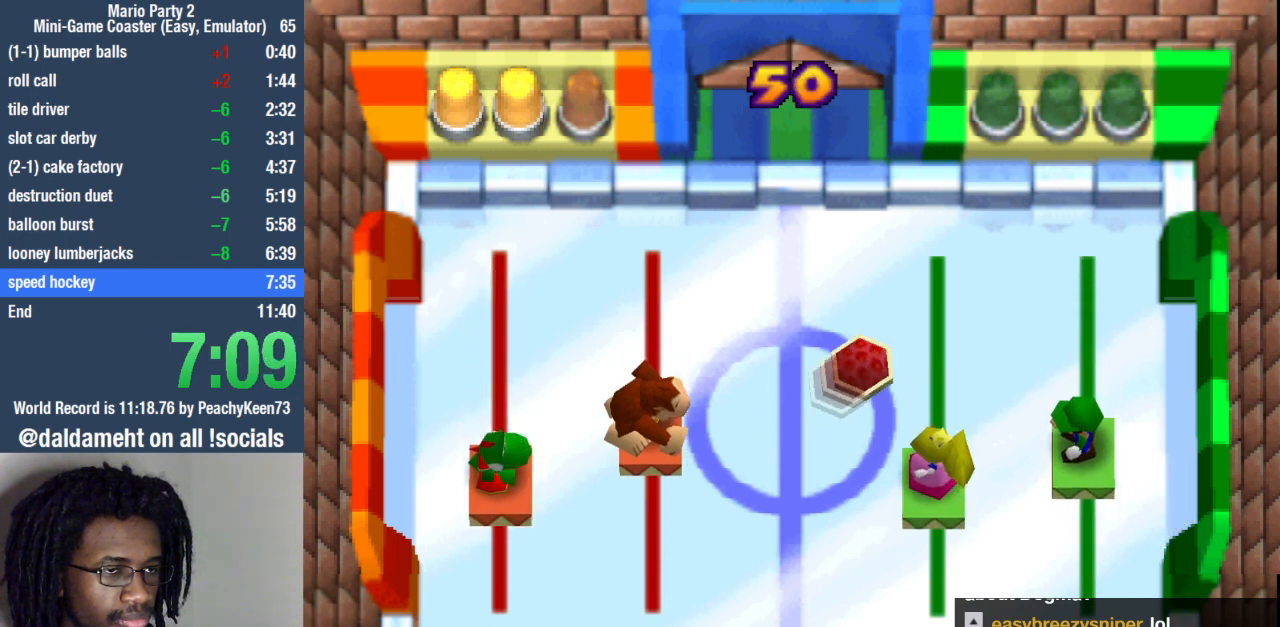
{"buttons": [], "left_stick": "center", "right_stick": "center", "events": []}
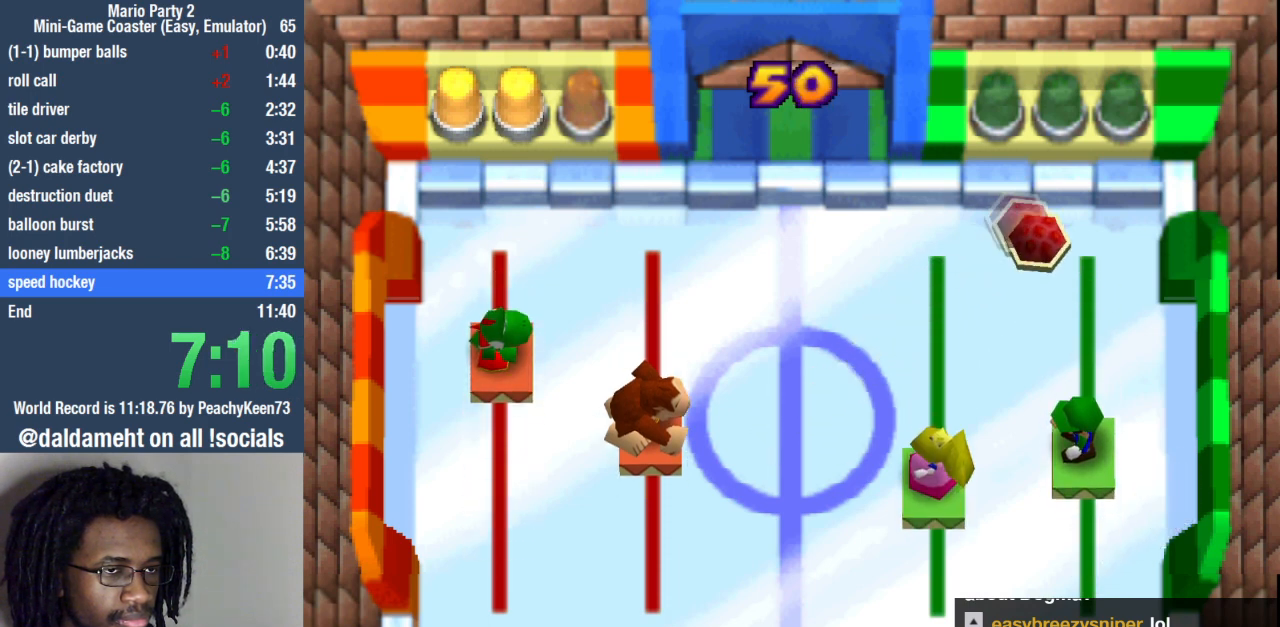
{"buttons": [], "left_stick": "center", "right_stick": "center", "events": []}
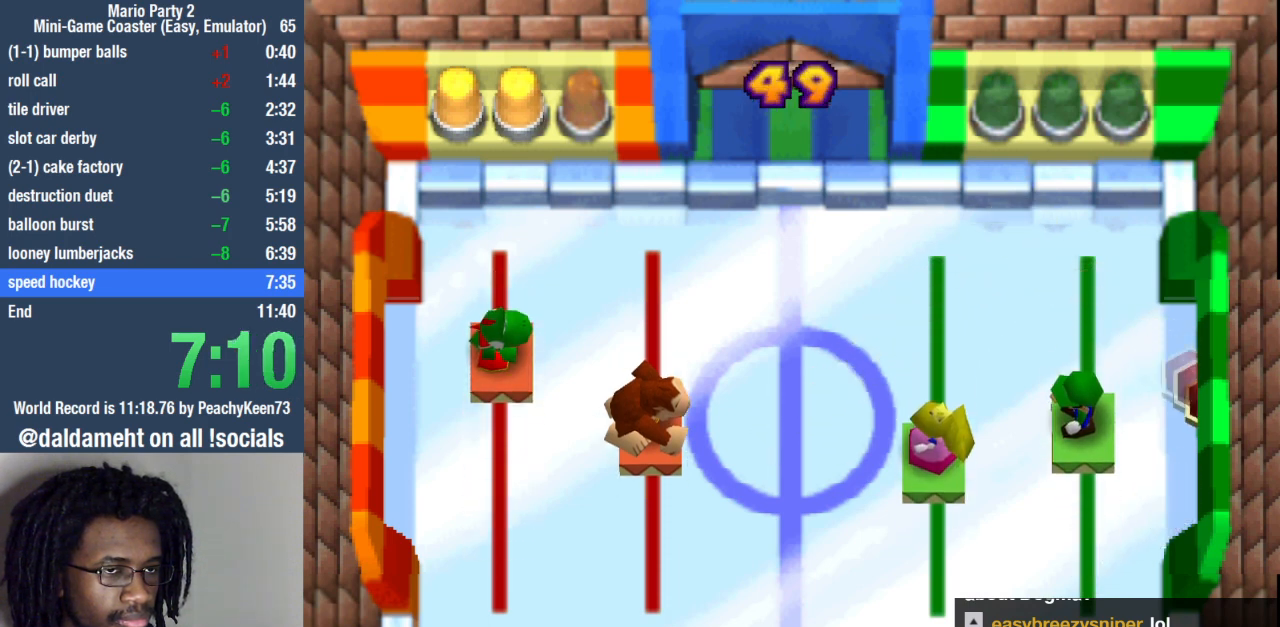
{"buttons": [], "left_stick": "center", "right_stick": "center", "events": [[400, "SQUARE", "down"], [467, "SQUARE", "up"]]}
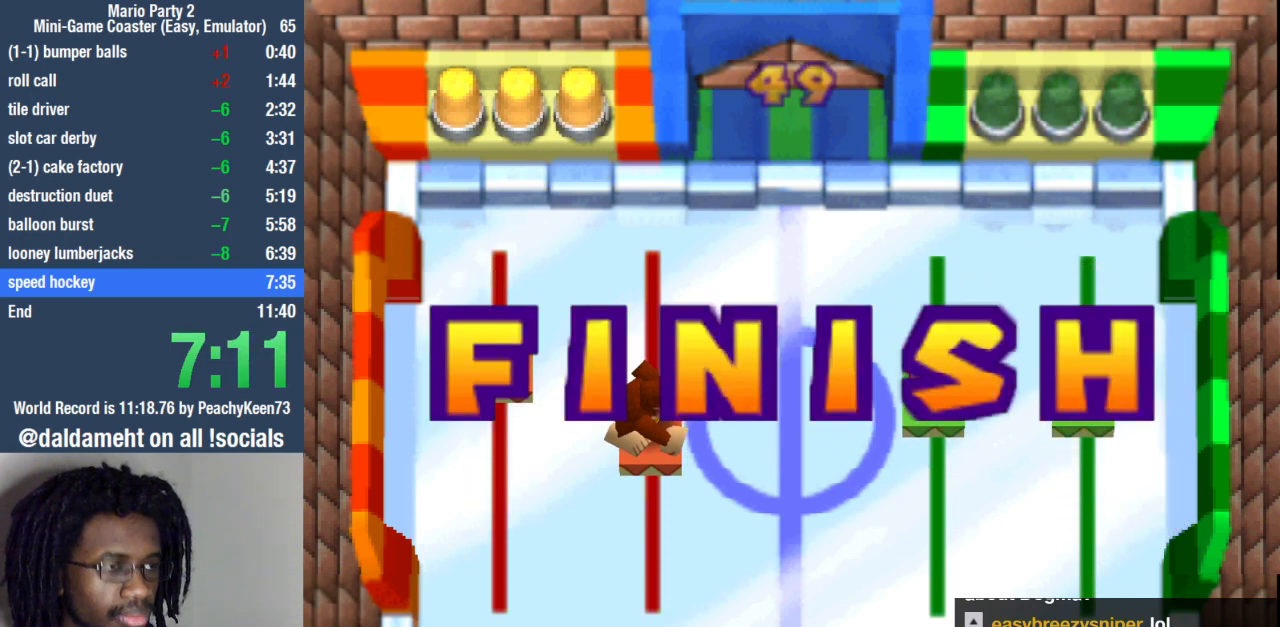
{"buttons": [], "left_stick": "center", "right_stick": "center", "events": [[100, "SQUARE", "down"], [133, "SQUARE", "up"], [233, "SQUARE", "down"], [267, "SQUARE", "up"], [400, "SQUARE", "down"], [433, "SQUARE", "up"]]}
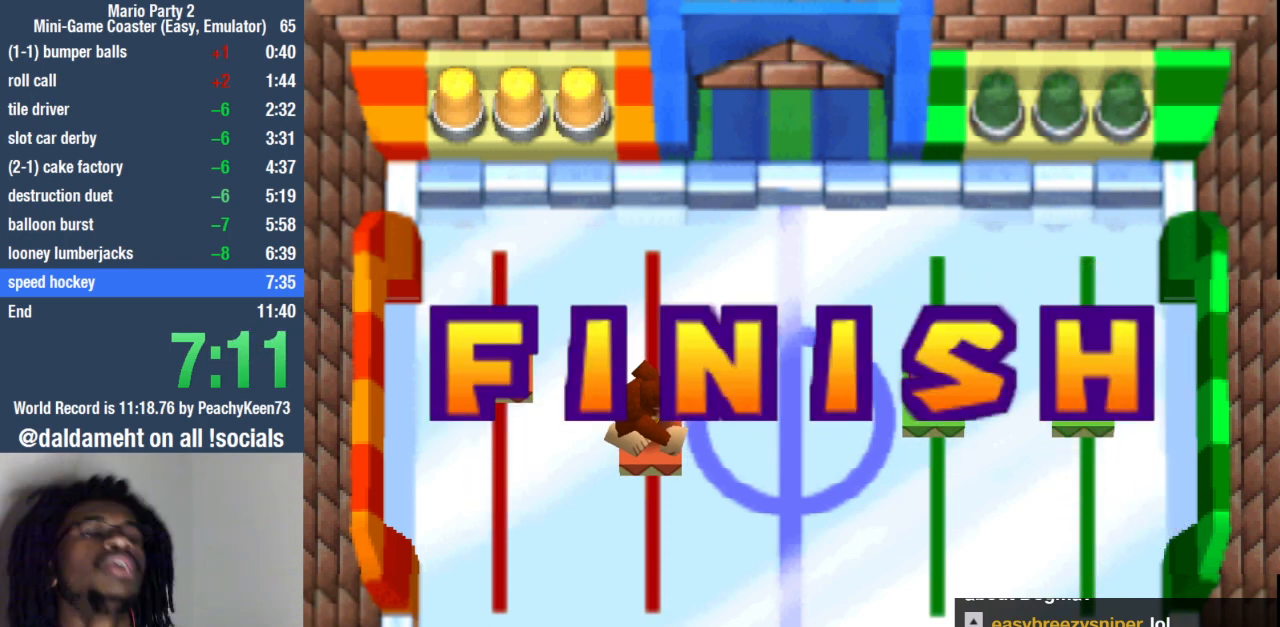
{"buttons": [], "left_stick": "center", "right_stick": "center", "events": []}
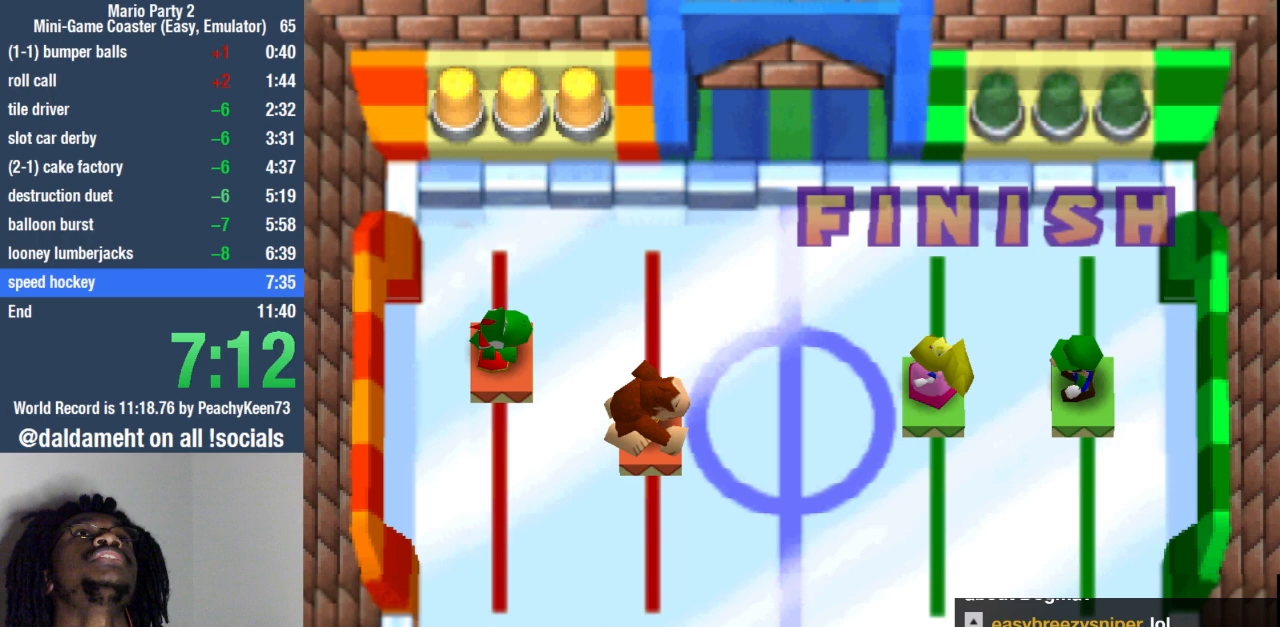
{"buttons": [], "left_stick": "center", "right_stick": "center", "events": [[333, "SQUARE", "down"], [367, "SQUARE", "up"], [467, "SQUARE", "down"], [500, "SQUARE", "up"]]}
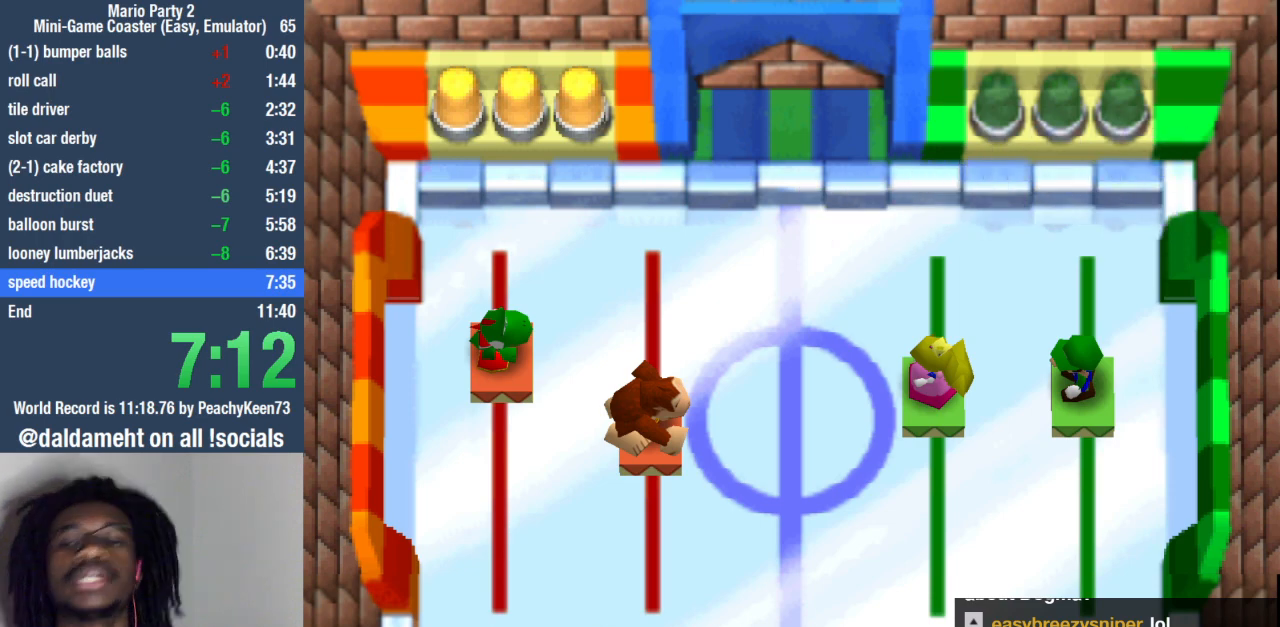
{"buttons": [], "left_stick": "up-right", "right_stick": "center", "events": [[100, "SQUARE", "down"], [167, "SQUARE", "up"], [233, "SQUARE", "down"], [333, "SQUARE", "up"], [400, "SQUARE", "down"], [467, "SQUARE", "up"], [500, "left_stick", "up-right"]]}
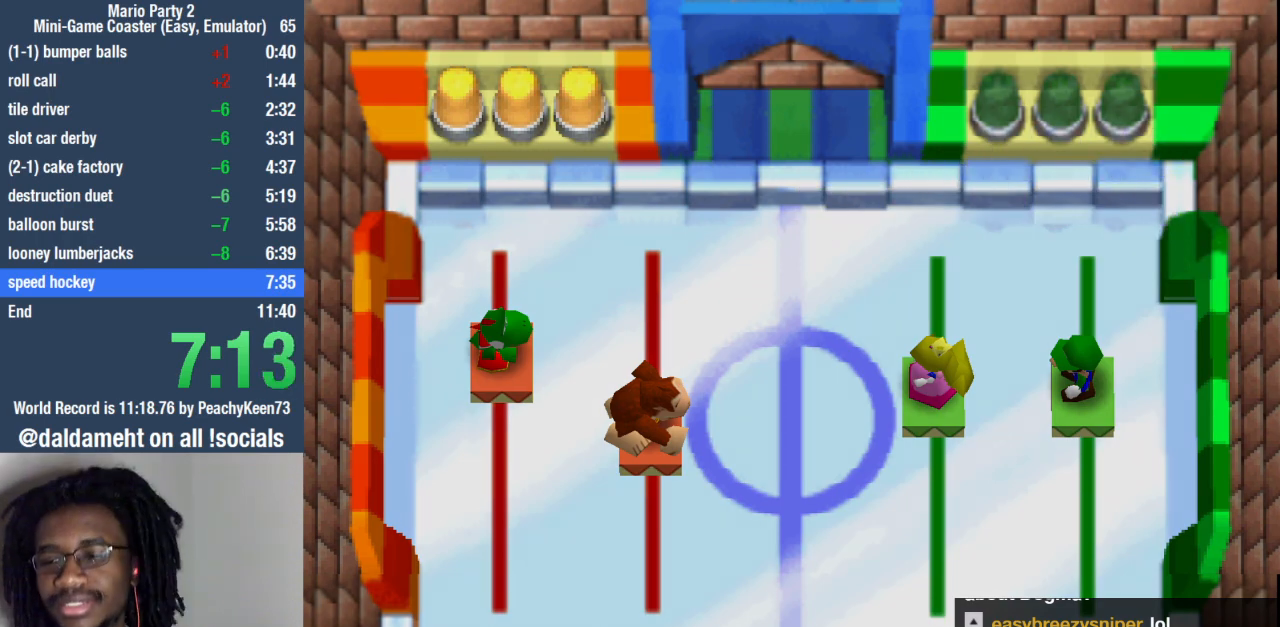
{"buttons": [], "left_stick": "right", "right_stick": "center", "events": [[67, "left_stick", "down-right"], [133, "left_stick", "down-left"], [267, "left_stick", "right"], [333, "left_stick", "down"], [400, "left_stick", "left"], [500, "left_stick", "right"]]}
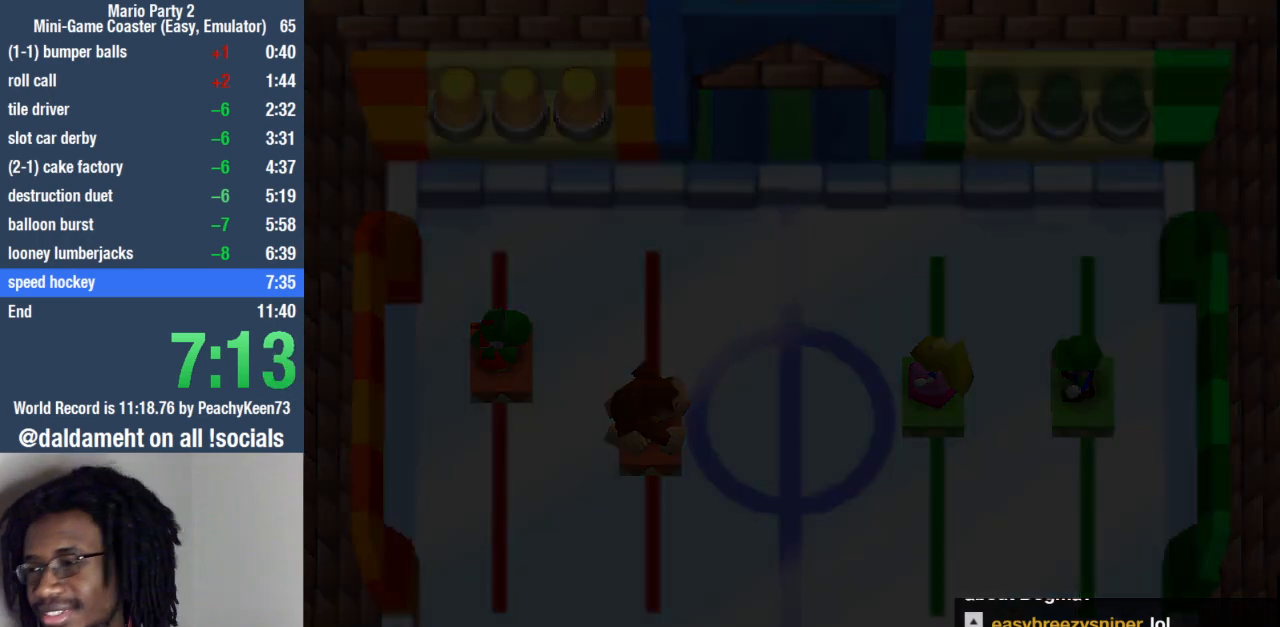
{"buttons": [], "left_stick": "down-right", "right_stick": "center", "events": [[67, "left_stick", "down"], [167, "left_stick", "up"], [233, "left_stick", "right"], [300, "left_stick", "down"], [400, "left_stick", "up"], [500, "left_stick", "down-right"]]}
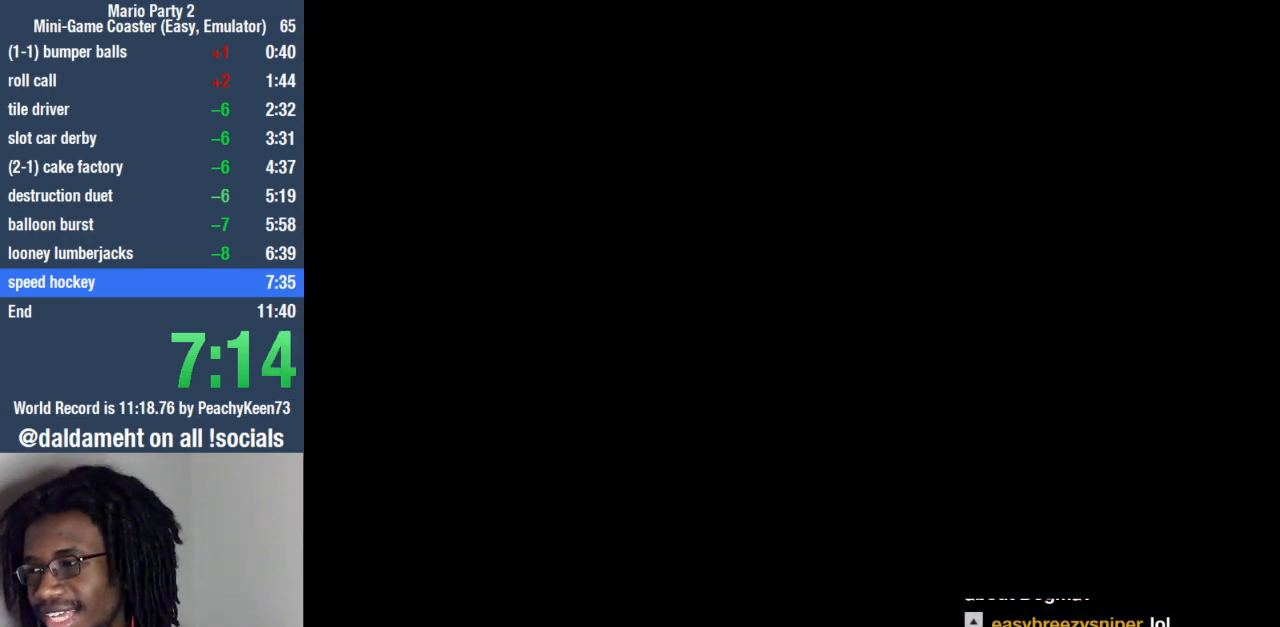
{"buttons": [], "left_stick": "center", "right_stick": "center", "events": [[33, "left_stick", "down"], [133, "left_stick", "up"], [233, "left_stick", "up-right"], [333, "left_stick", "center"]]}
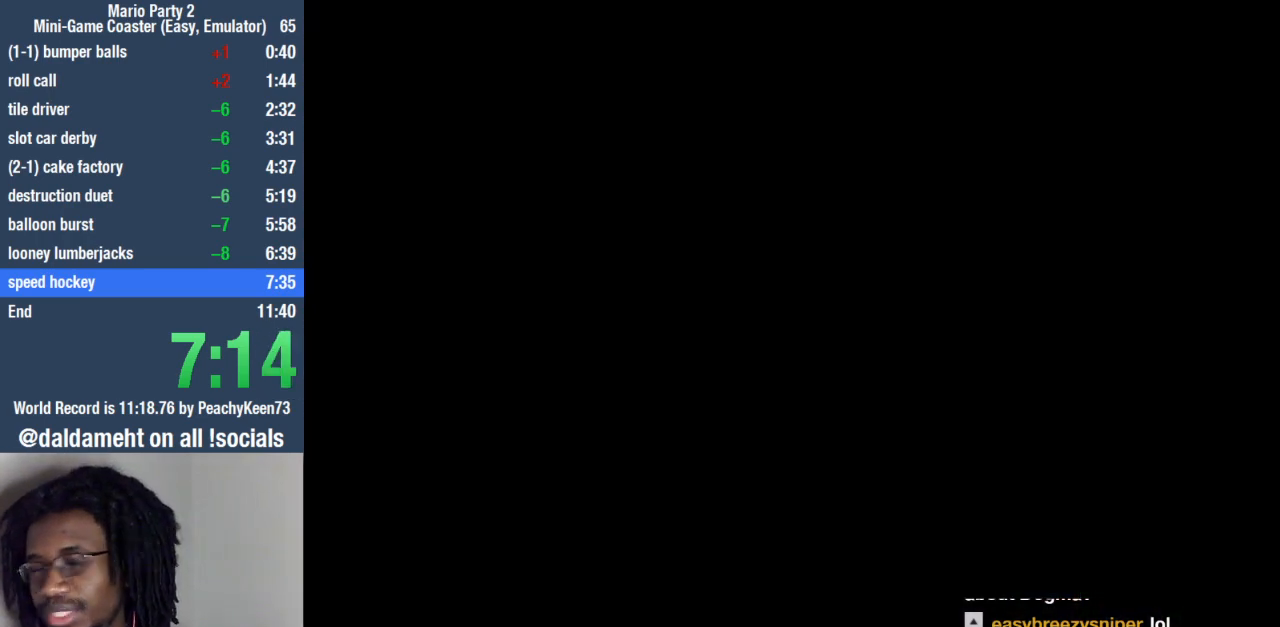
{"buttons": [], "left_stick": "center", "right_stick": "center", "events": [[100, "SQUARE", "down"], [133, "SQUARE", "up"], [233, "SQUARE", "down"], [300, "SQUARE", "up"], [400, "SQUARE", "down"], [433, "SQUARE", "up"]]}
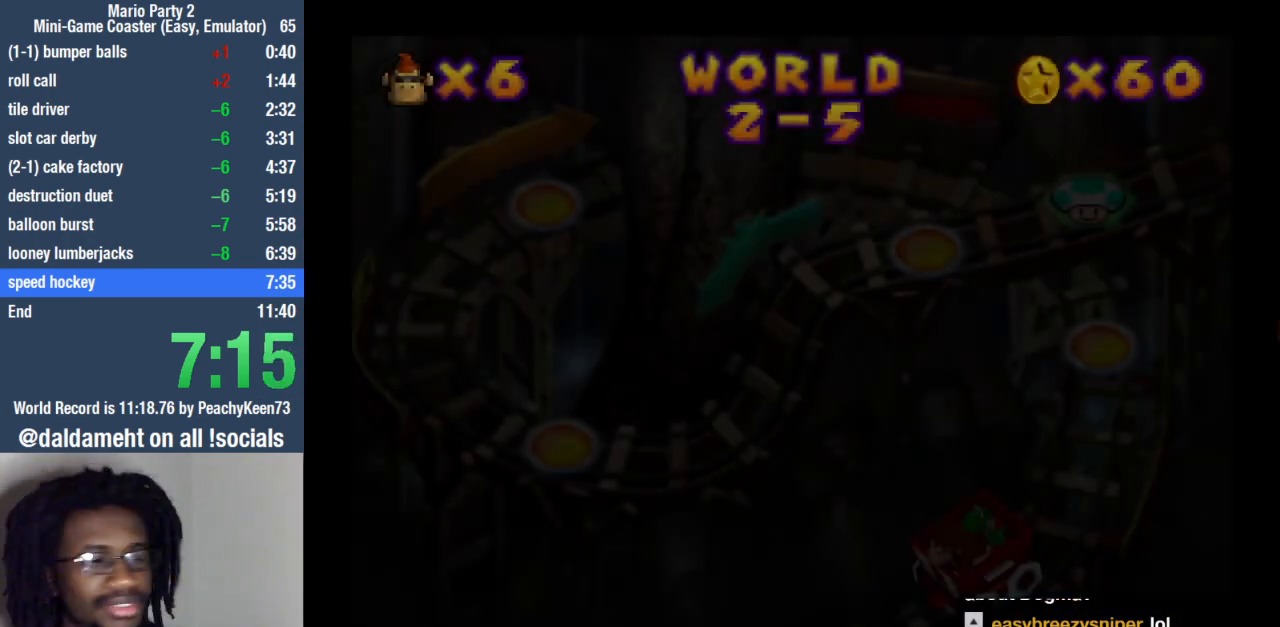
{"buttons": [], "left_stick": "down-left", "right_stick": "center", "events": [[100, "left_stick", "right"], [200, "left_stick", "down"], [300, "left_stick", "up"], [400, "left_stick", "down-right"], [500, "left_stick", "down-left"]]}
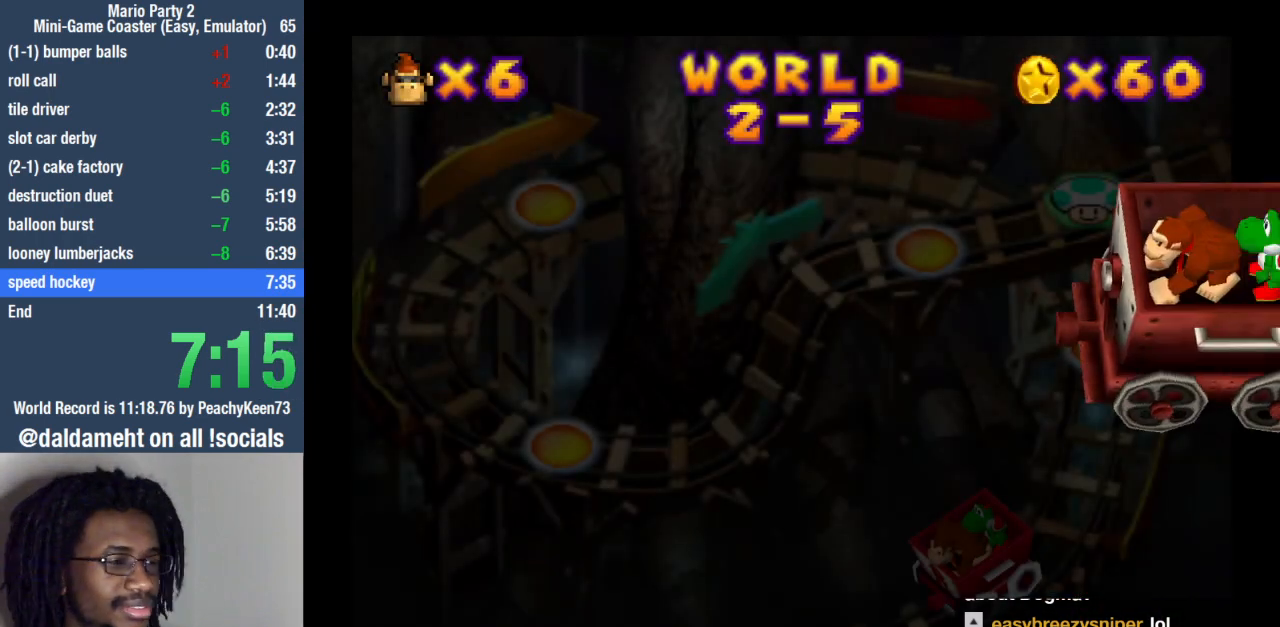
{"buttons": [], "left_stick": "up", "right_stick": "center", "events": [[67, "left_stick", "up"], [167, "left_stick", "right"], [233, "left_stick", "down"], [333, "left_stick", "up"]]}
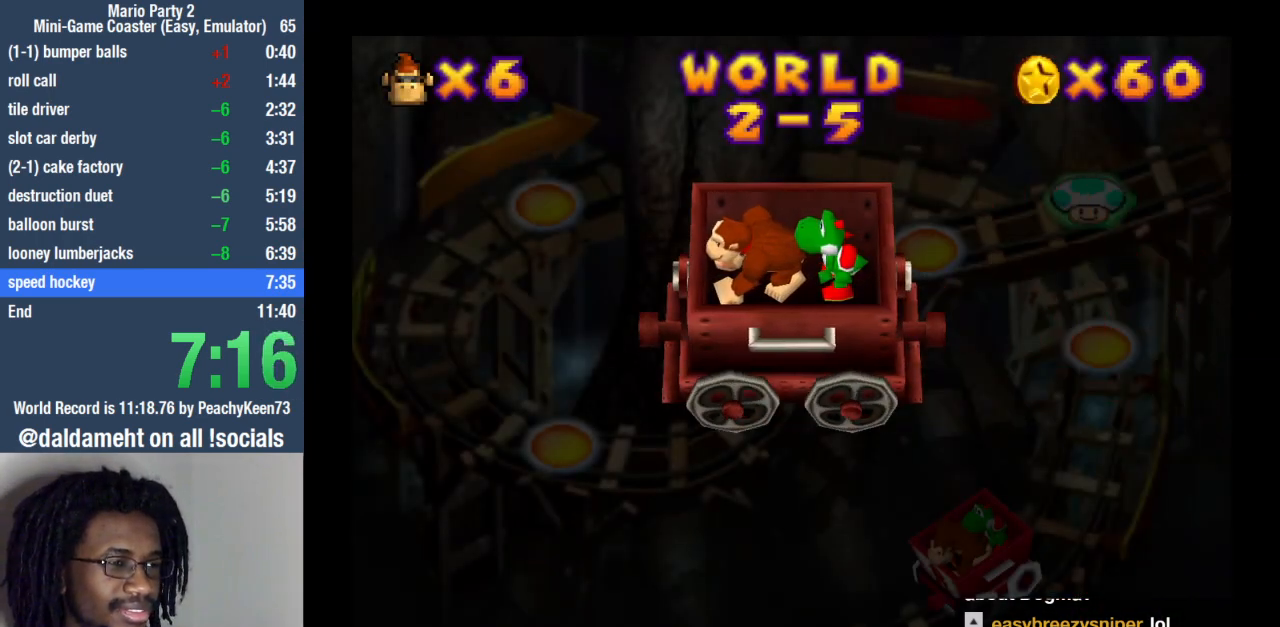
{"buttons": [], "left_stick": "center", "right_stick": "center", "events": [[33, "left_stick", "center"]]}
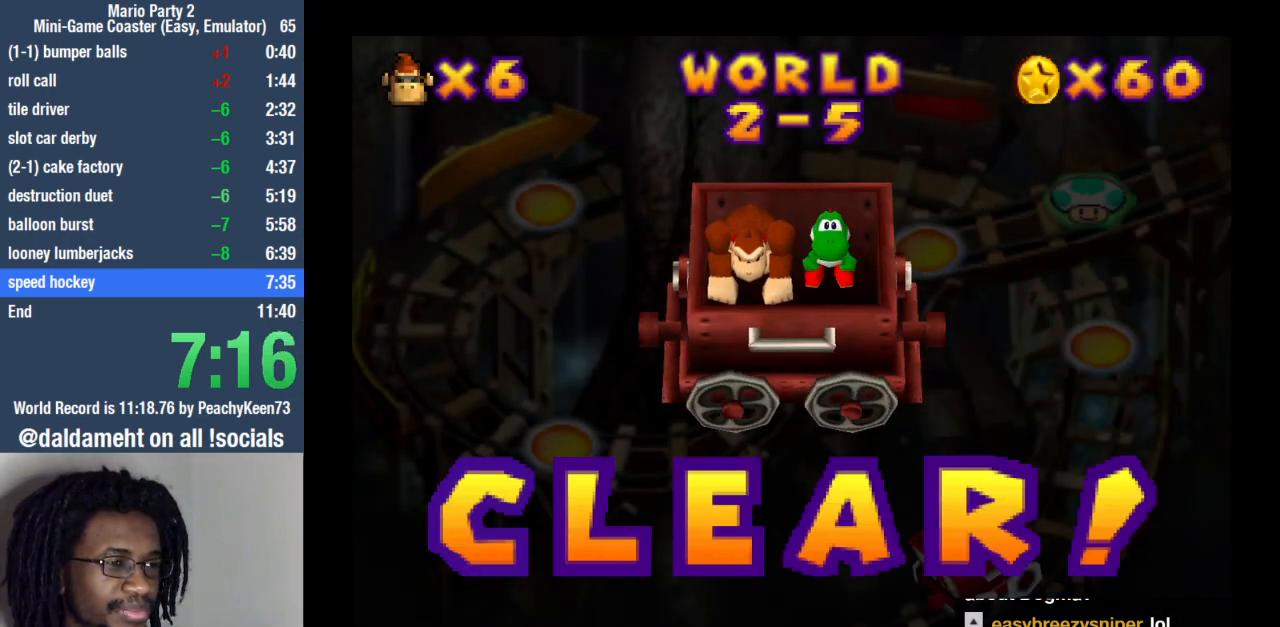
{"buttons": [], "left_stick": "center", "right_stick": "center", "events": [[367, "SQUARE", "down"], [433, "SQUARE", "up"]]}
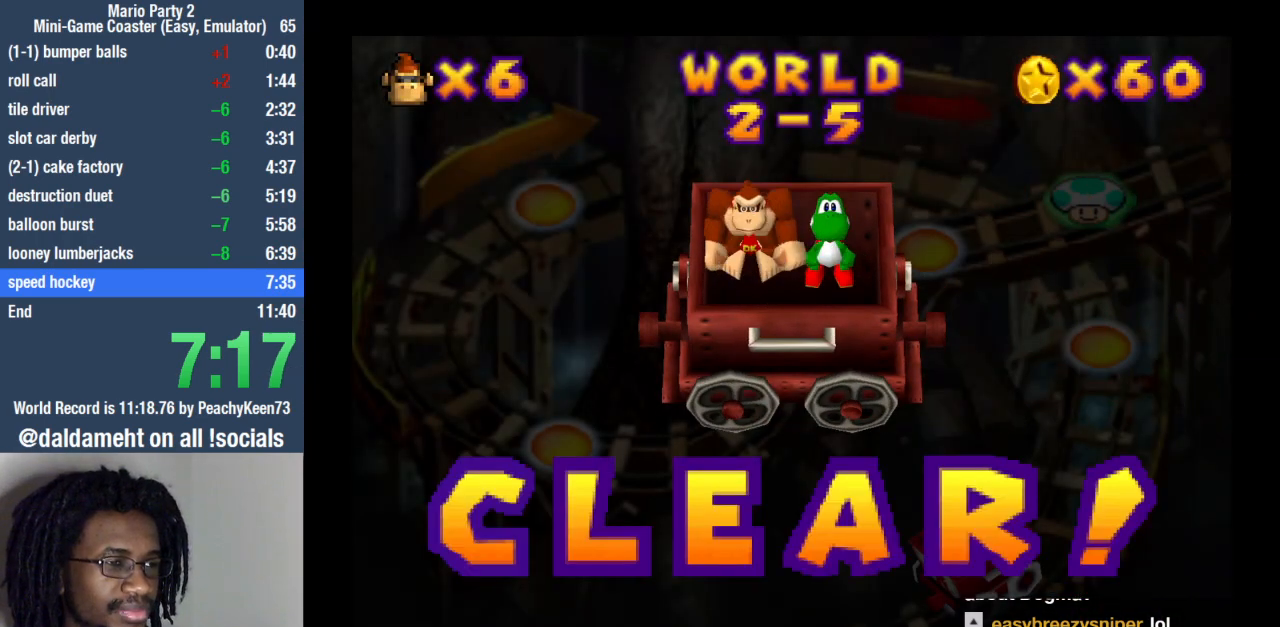
{"buttons": [], "left_stick": "center", "right_stick": "center", "events": []}
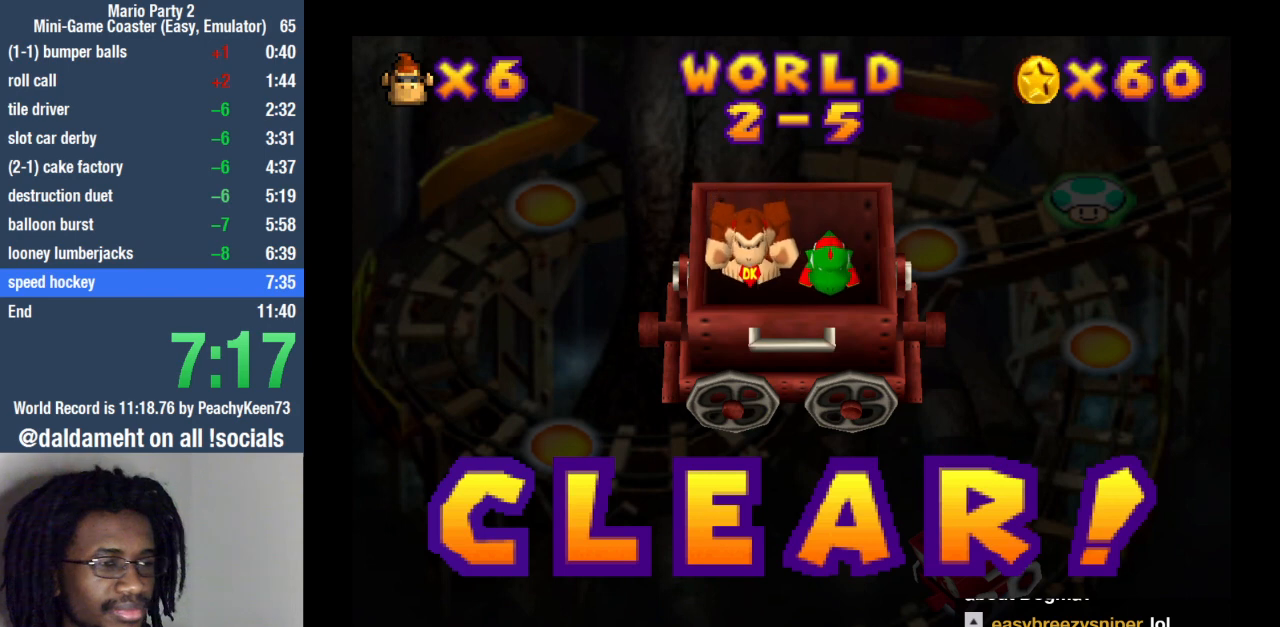
{"buttons": [], "left_stick": "center", "right_stick": "center", "events": []}
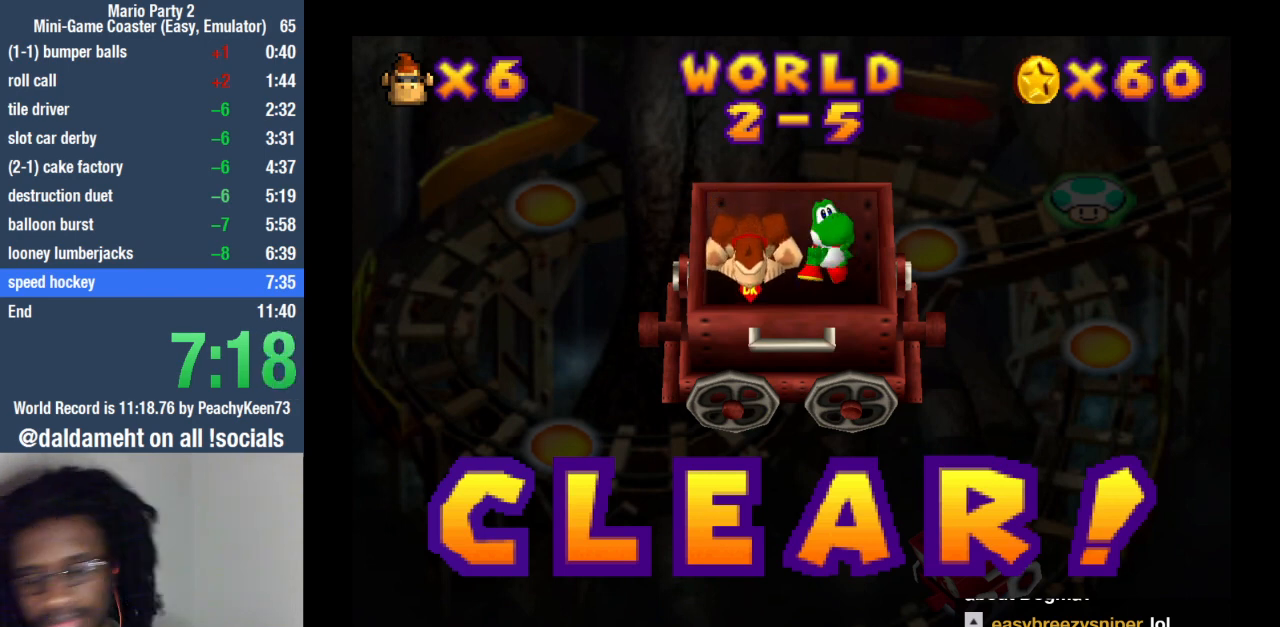
{"buttons": [], "left_stick": "center", "right_stick": "center", "events": []}